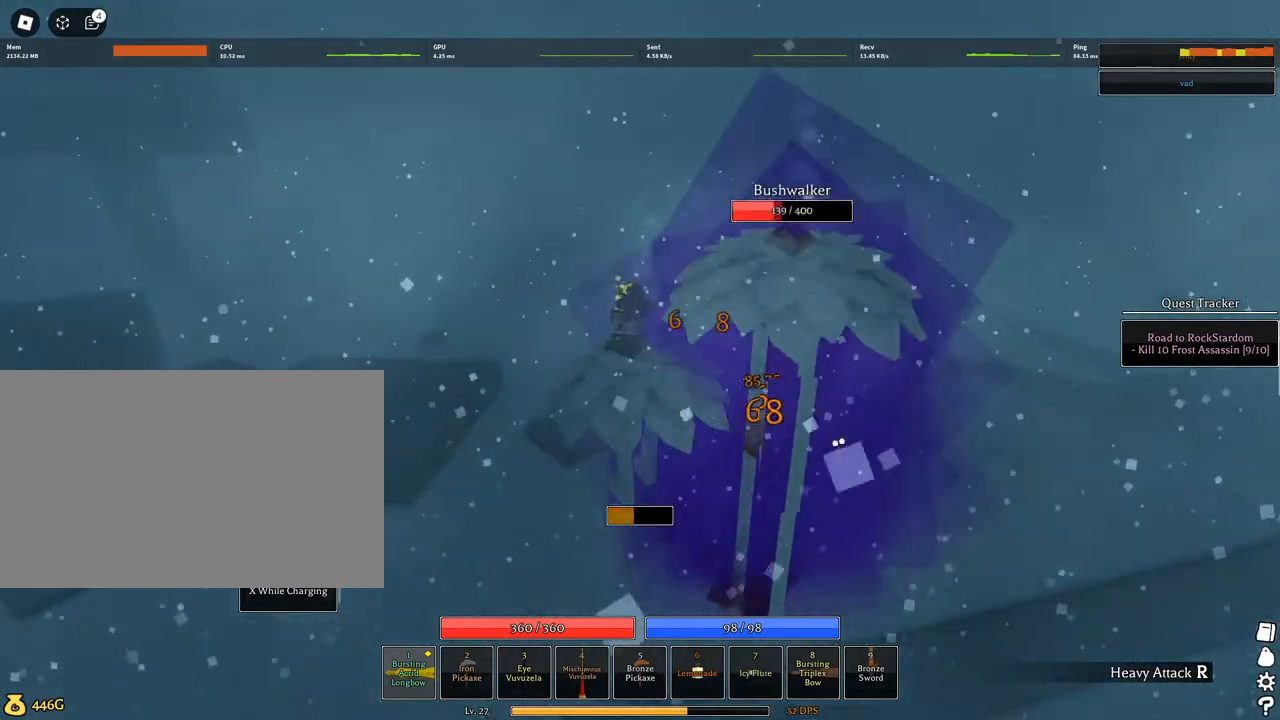
Gameplay with keyboard and mouse; each line is a JSON object with the keys and mouse buttons held at the frame after it. "events" lists presses ("down") and releases ("up") of "1", "2", "3", "4", "5", "a", "alt", "c", "caps_lock", "ctrl", "d", "e", "f", "g", "q", "r", "s", "shift", "space", "t", "tab", "v", "w", "x", "z", "mouse_left", "mouse_wheel" and "mouse_right" between this image and that frame as [ms after this image, input, new state], when the widget could be followed in between. "mouse_left", "mouse_wheel", "mouse_right" = the "left", "wheel", "right" buttons of the "mouse" list. No other keys are recorded. "wheel" means that the mouse wheel is clicked or scrolled. Not read: mouse_move.
{"keys": ["w"], "mouse": ["left"], "events": [[234, "mouse_left", "up"], [334, "mouse_left", "down"]]}
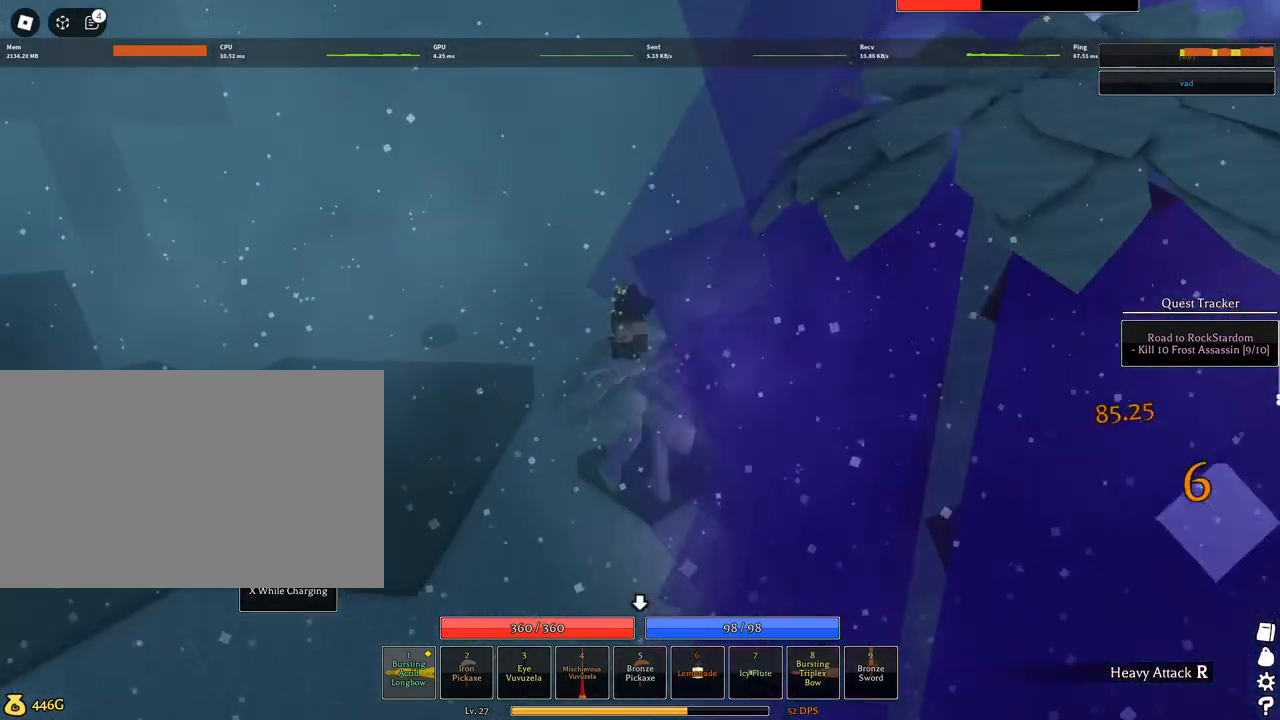
{"keys": ["d", "w"], "mouse": ["left"], "events": [[17, "mouse_right", "down"], [300, "mouse_right", "up"], [450, "d", "down"]]}
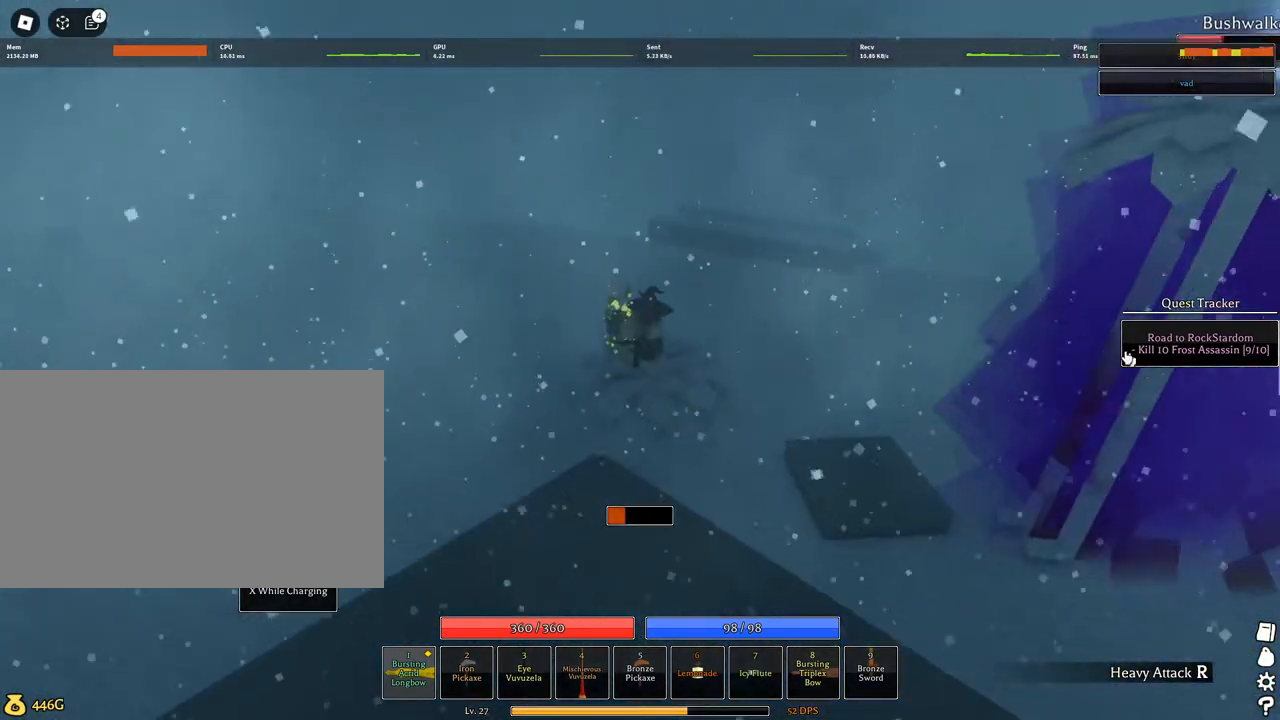
{"keys": ["w"], "mouse": ["left"], "events": [[84, "d", "up"]]}
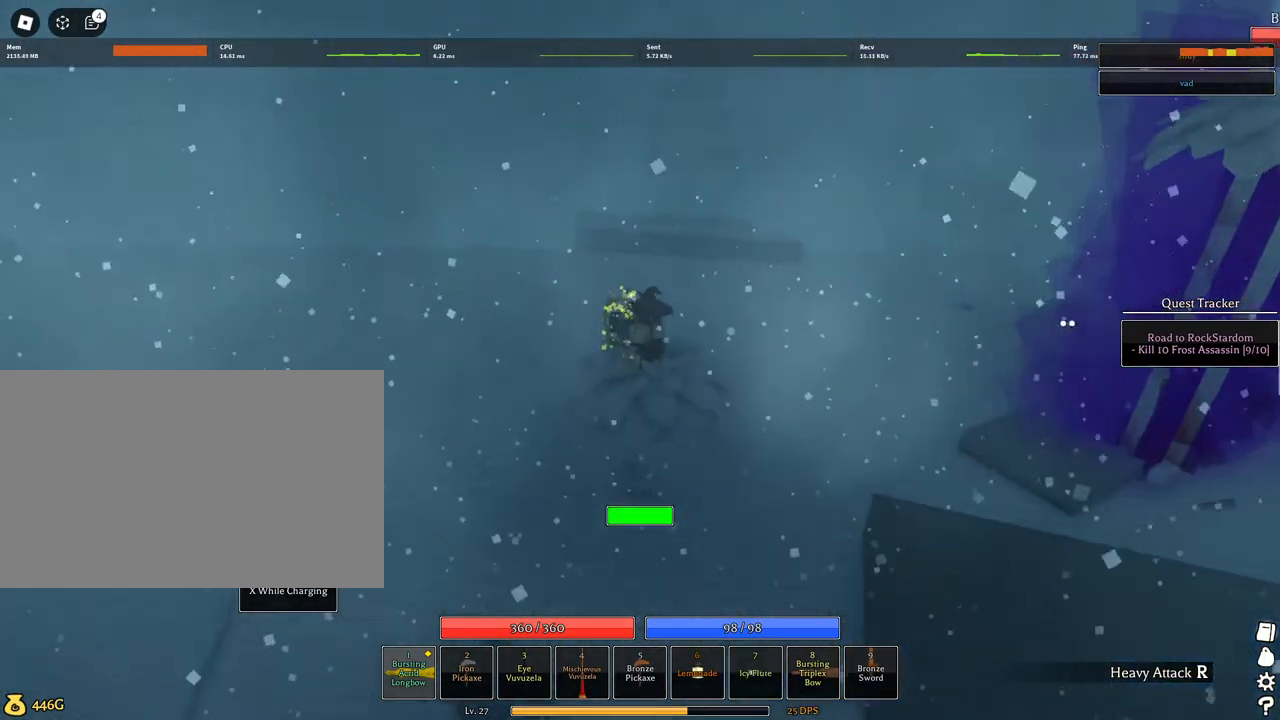
{"keys": ["w"], "mouse": ["left", "right"], "events": [[100, "mouse_left", "up"], [284, "mouse_right", "down"], [434, "mouse_left", "down"]]}
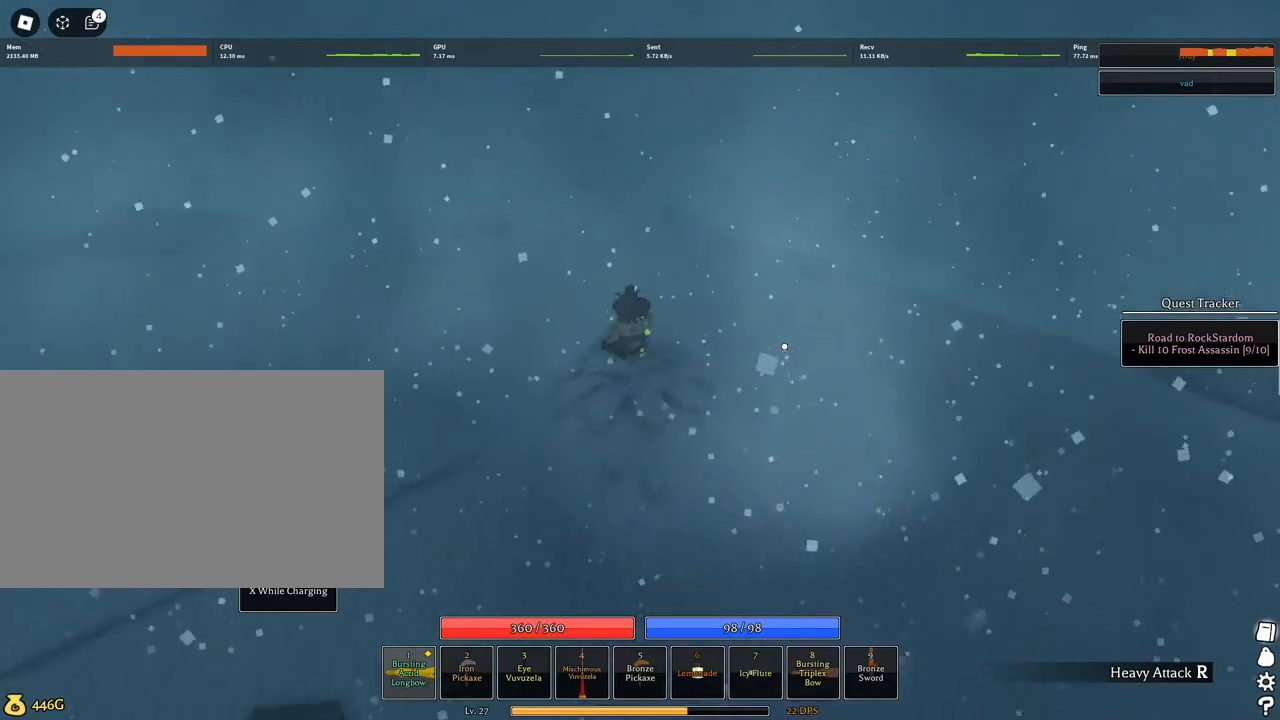
{"keys": ["w"], "mouse": ["left"], "events": [[34, "mouse_right", "up"]]}
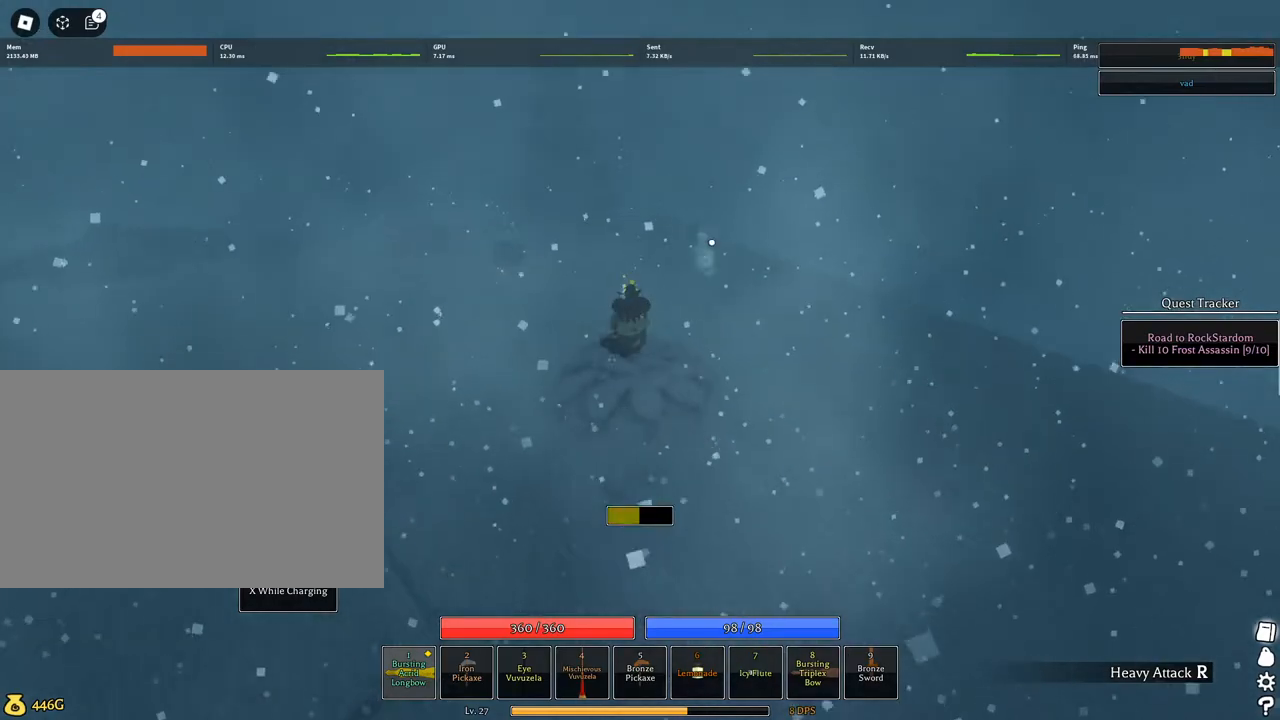
{"keys": ["w"], "mouse": ["left"], "events": [[367, "mouse_left", "up"], [500, "mouse_left", "down"]]}
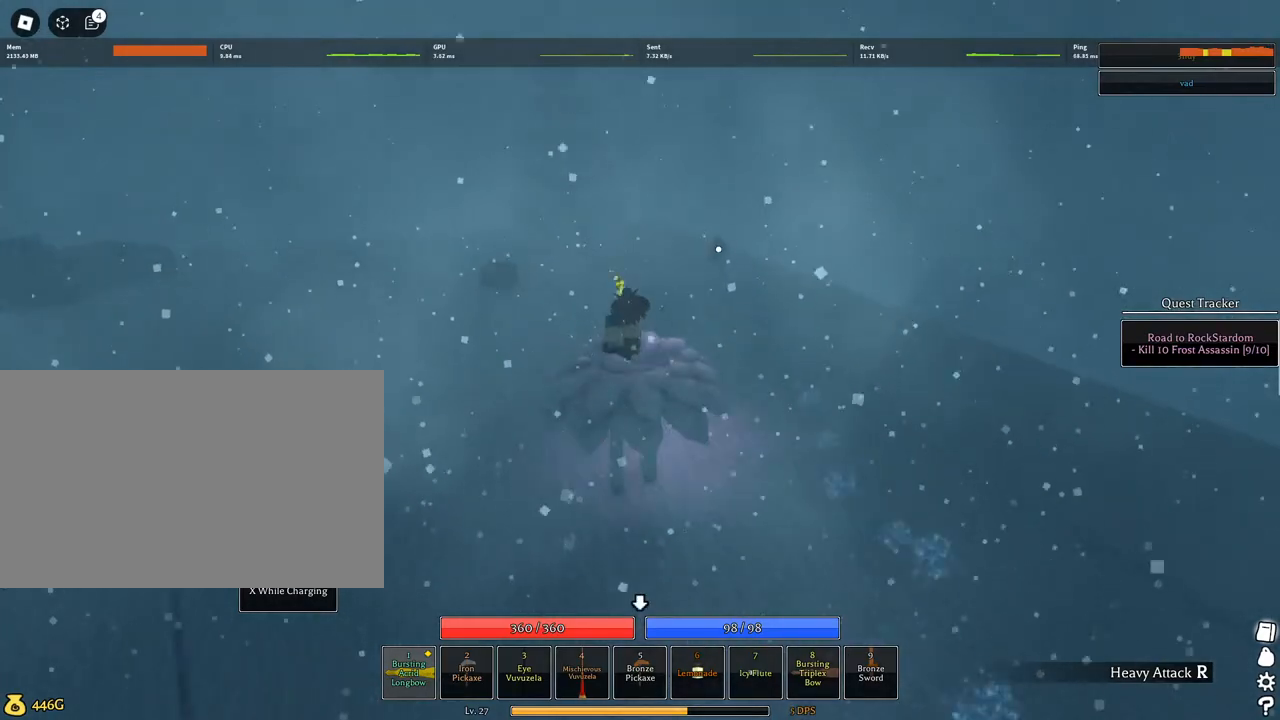
{"keys": ["w"], "mouse": ["left"], "events": []}
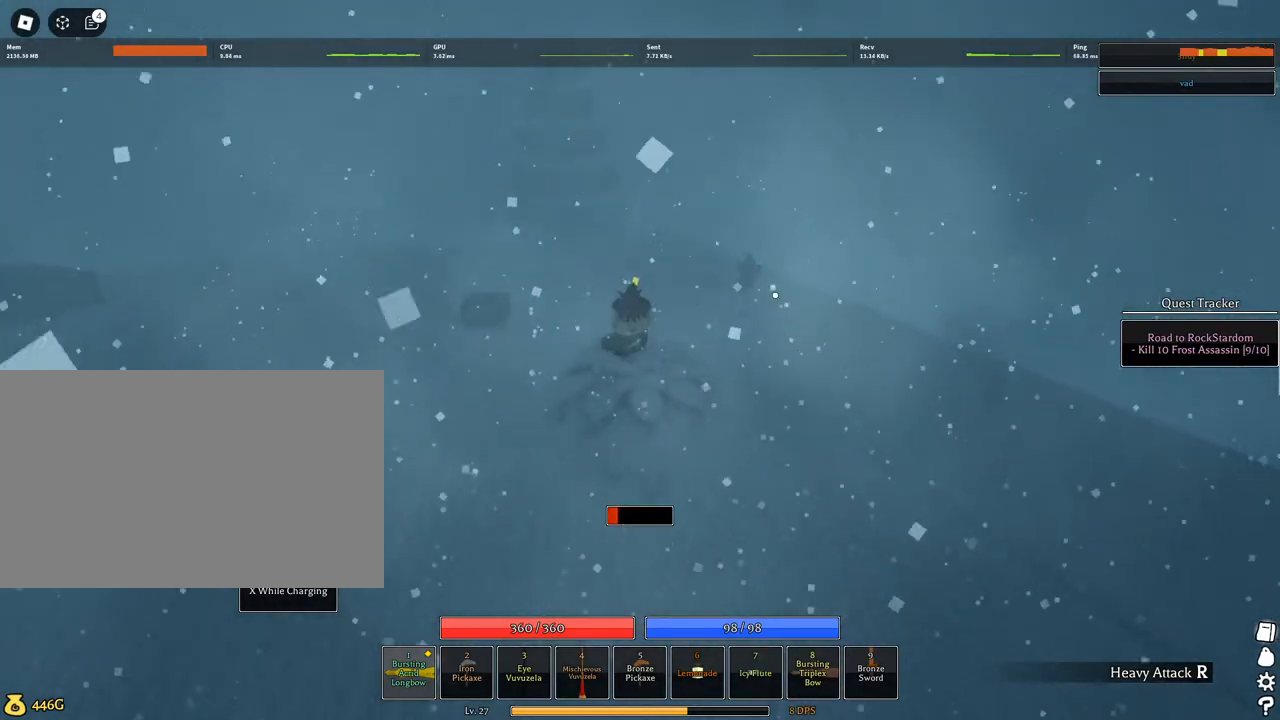
{"keys": ["w"], "mouse": ["left"], "events": []}
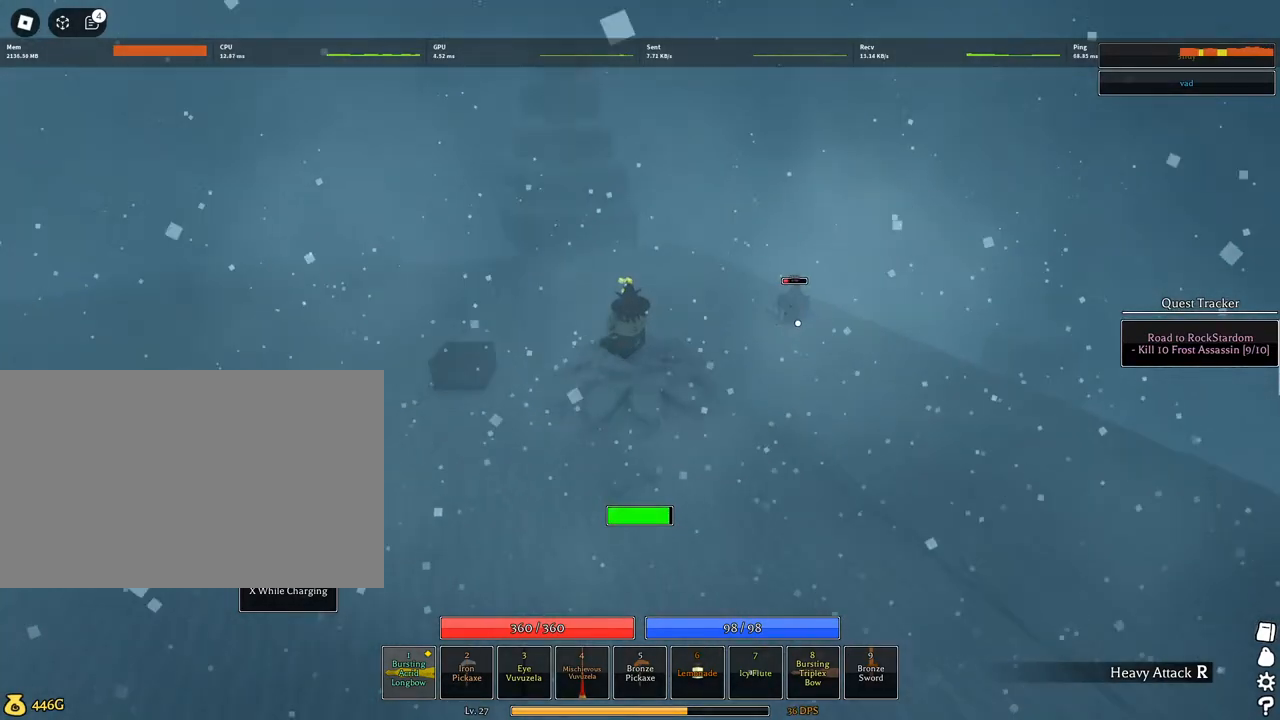
{"keys": ["a", "w"], "mouse": [], "events": [[134, "mouse_left", "up"], [467, "a", "down"]]}
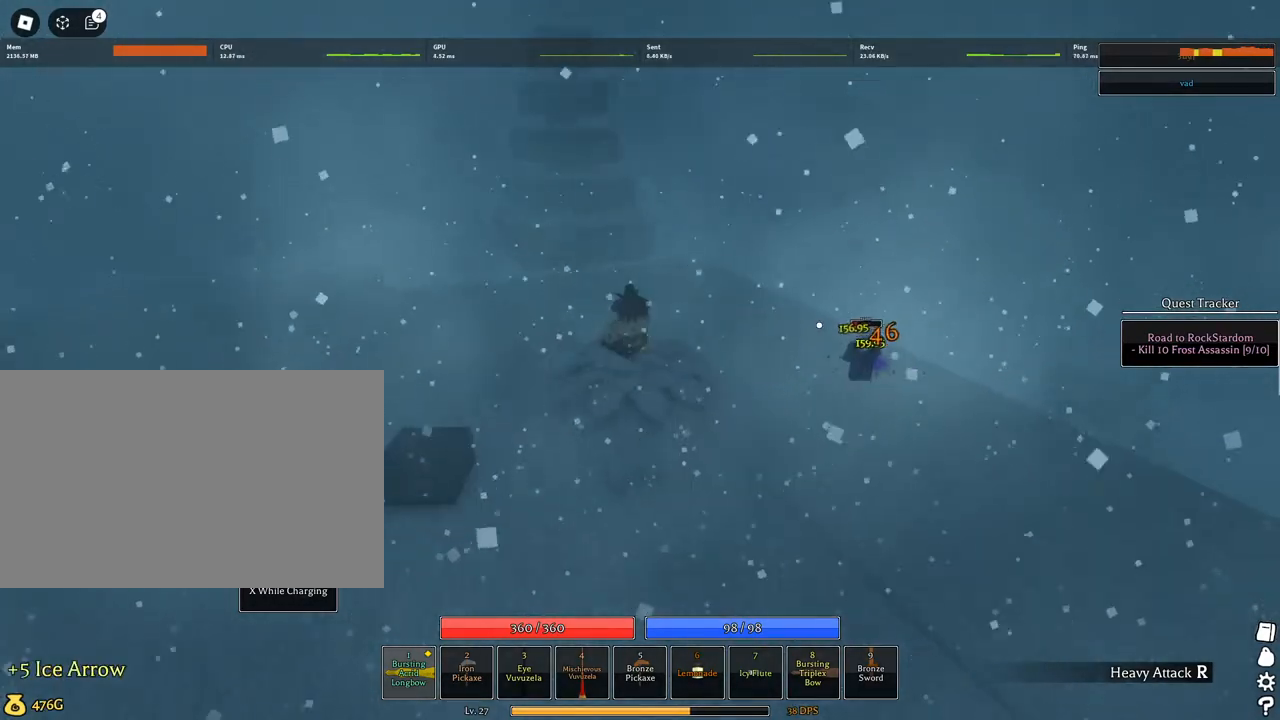
{"keys": ["a", "w"], "mouse": [], "events": []}
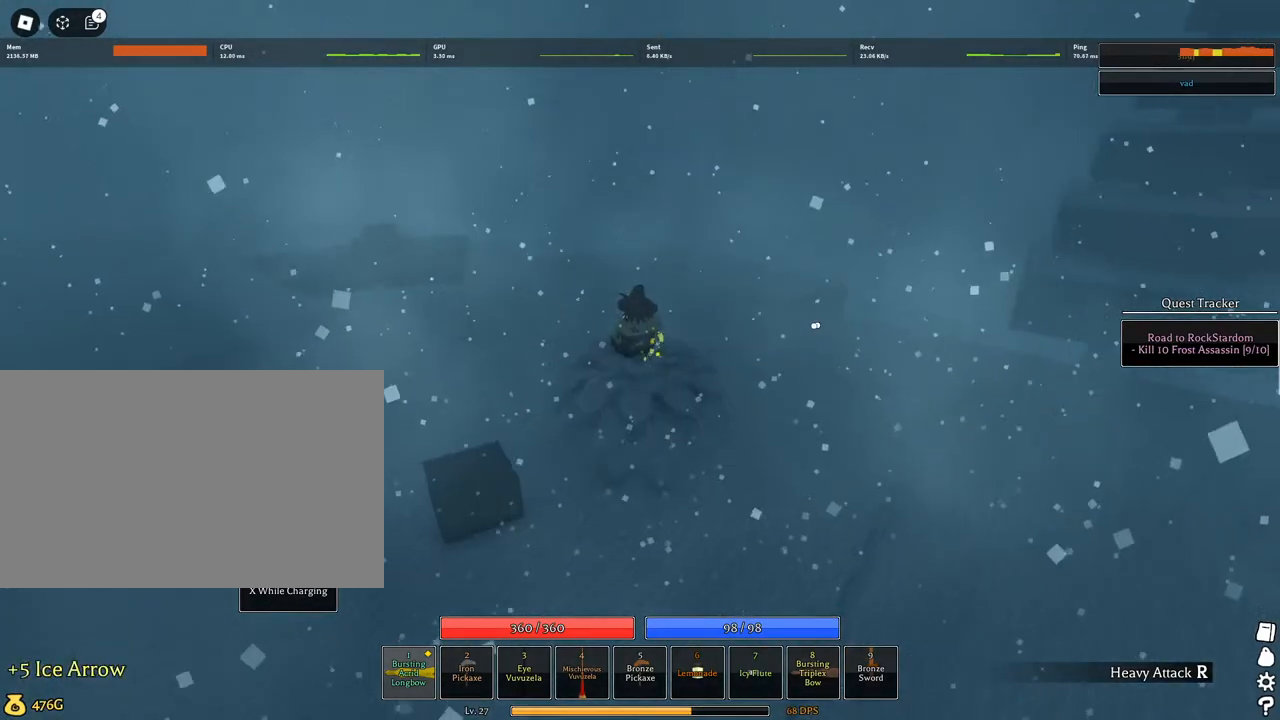
{"keys": ["a", "w"], "mouse": ["left"], "events": [[67, "mouse_left", "down"]]}
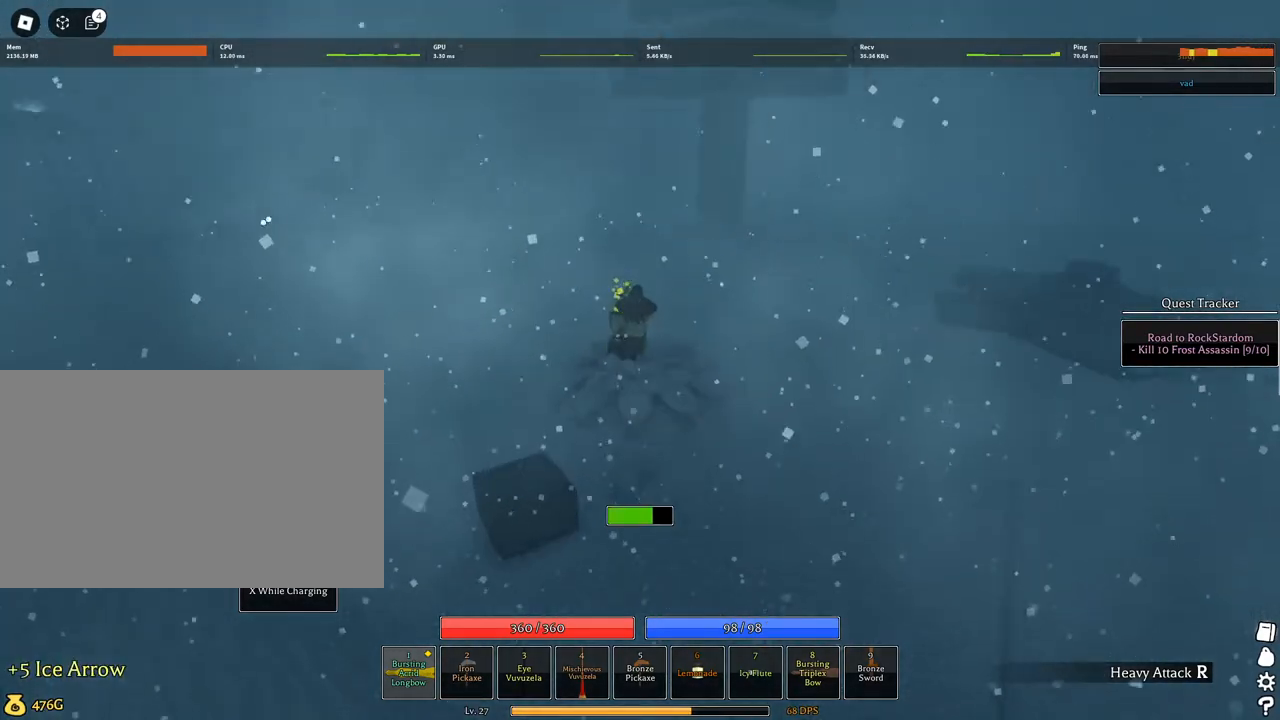
{"keys": ["w"], "mouse": ["left"], "events": [[84, "a", "up"]]}
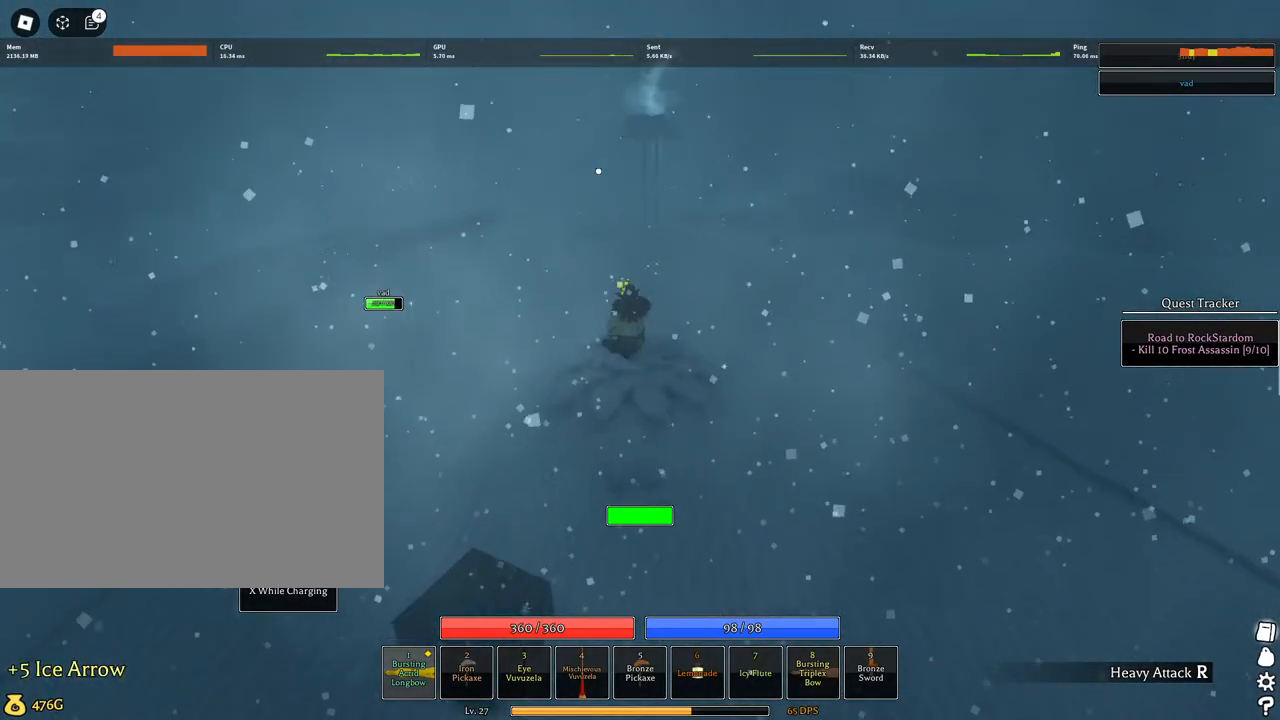
{"keys": ["w"], "mouse": [], "events": [[384, "mouse_left", "up"]]}
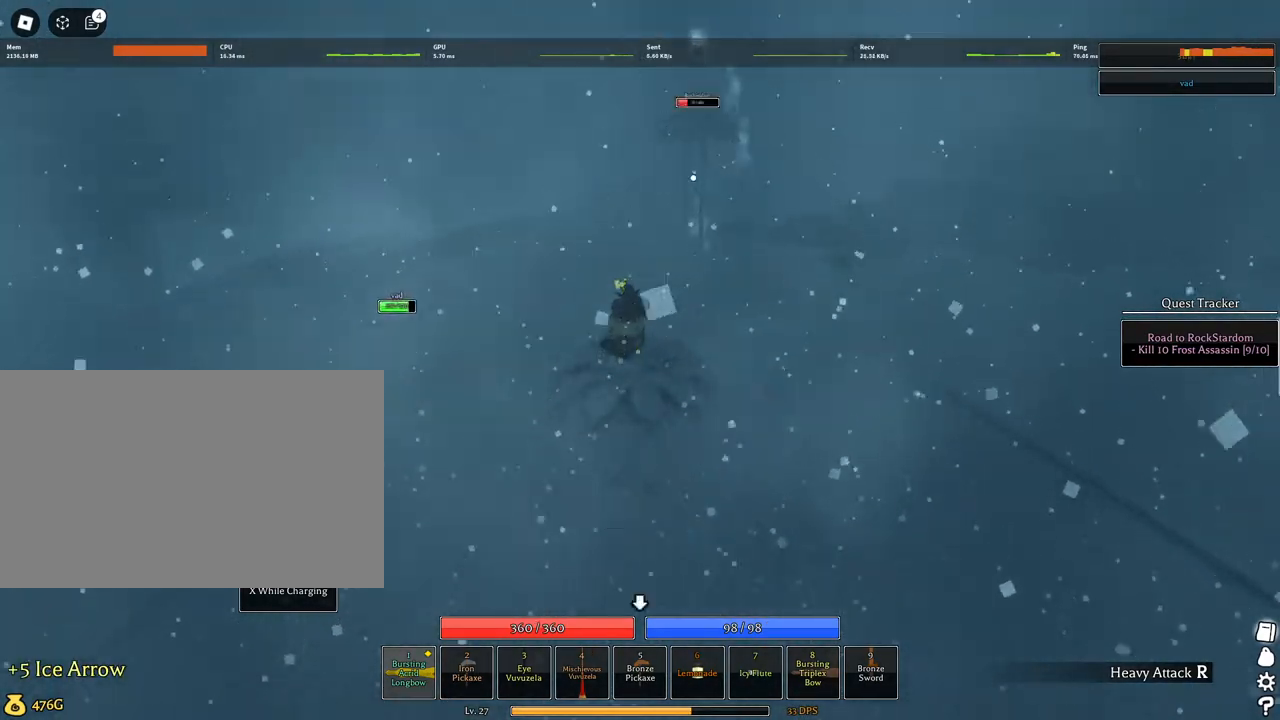
{"keys": ["w"], "mouse": ["left"], "events": [[67, "mouse_left", "down"]]}
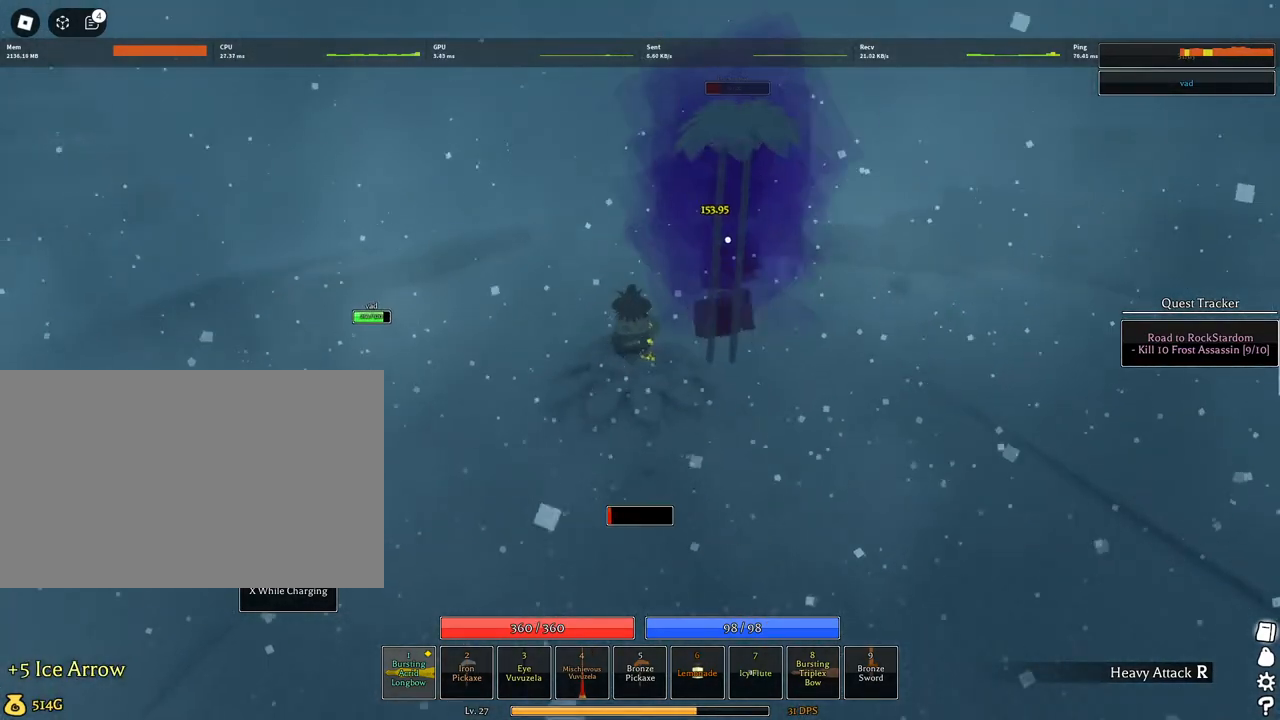
{"keys": ["w"], "mouse": [], "events": [[134, "mouse_left", "up"]]}
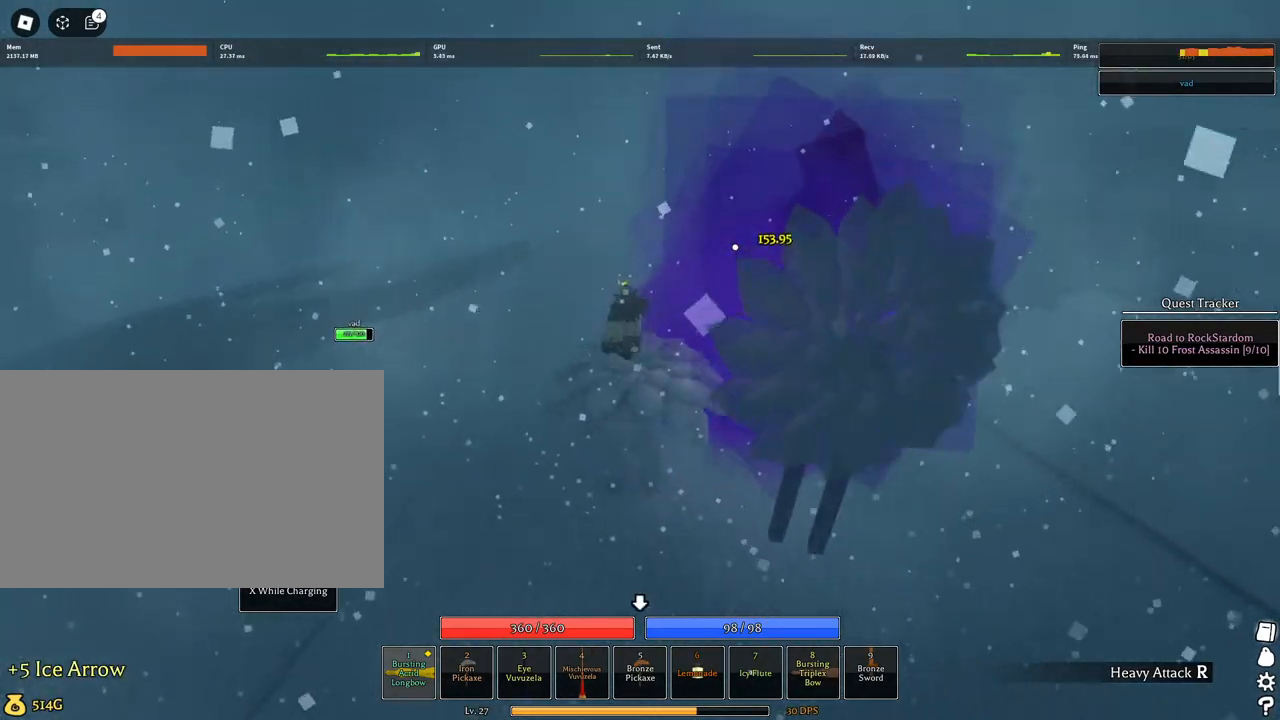
{"keys": ["w"], "mouse": [], "events": []}
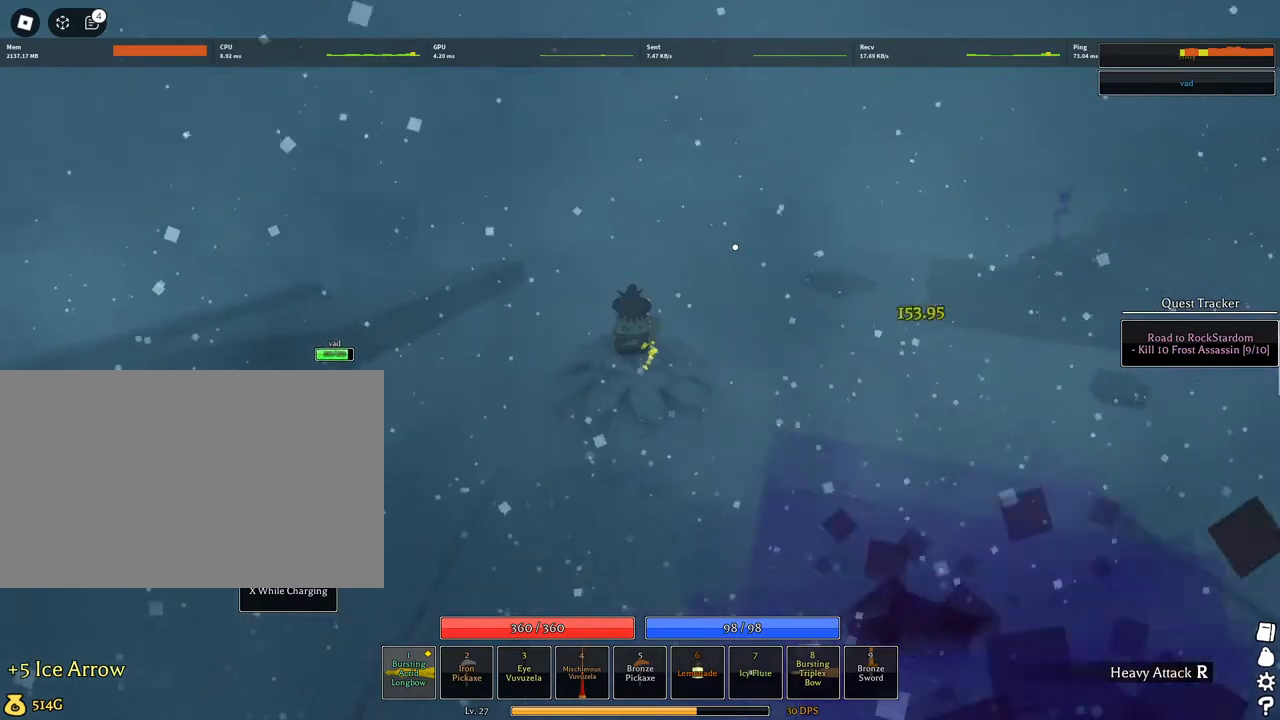
{"keys": ["d", "w"], "mouse": [], "events": [[400, "d", "down"]]}
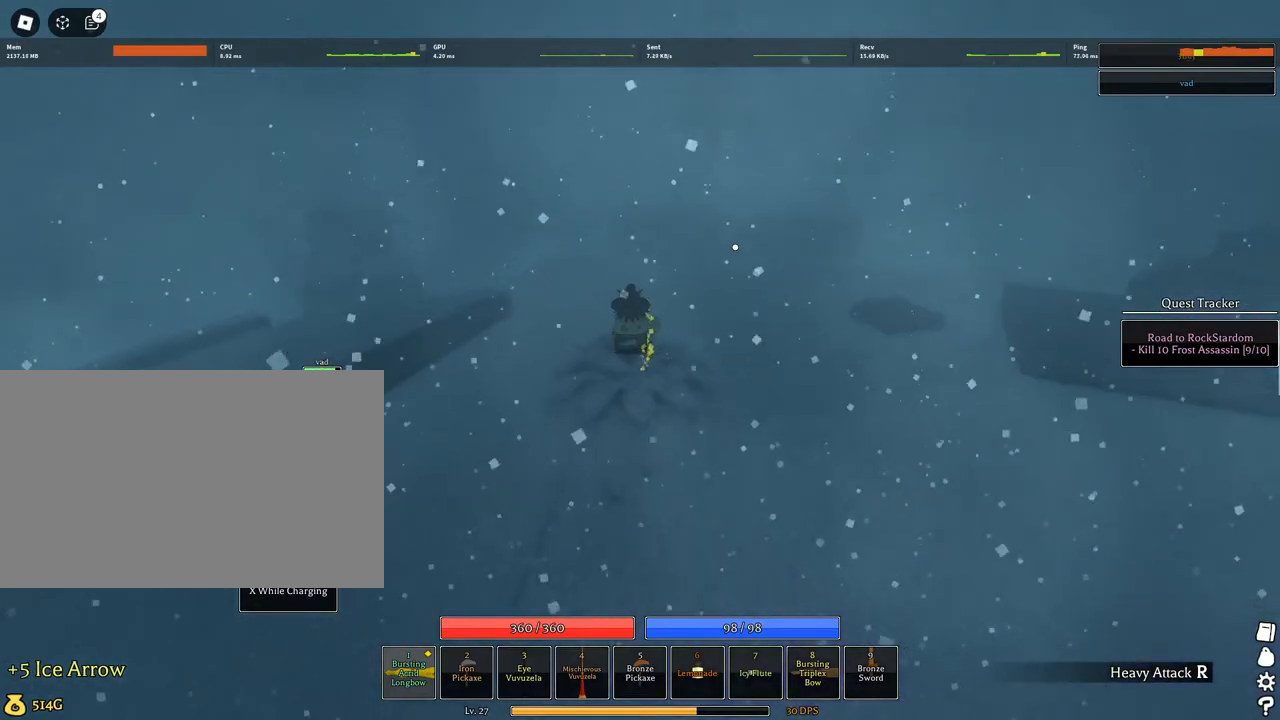
{"keys": ["a", "d", "w"], "mouse": [], "events": [[84, "d", "up"], [417, "a", "down"], [500, "d", "down"]]}
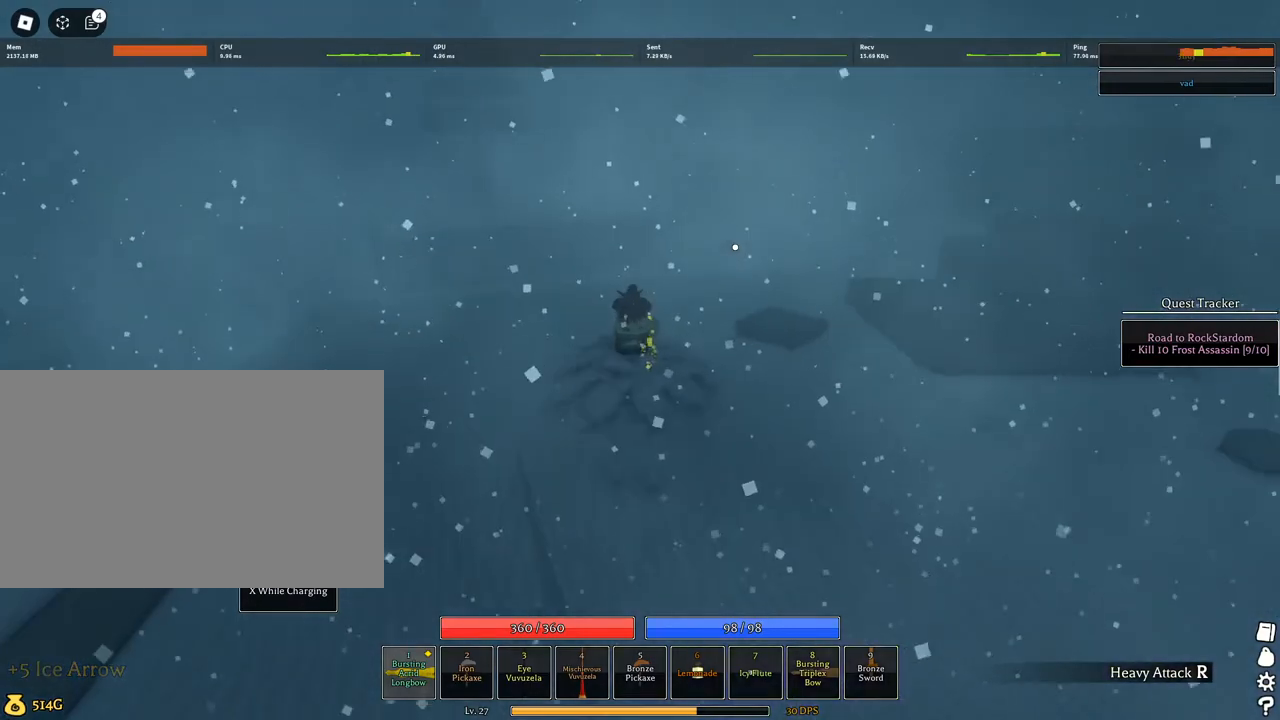
{"keys": ["a", "d", "w"], "mouse": [], "events": []}
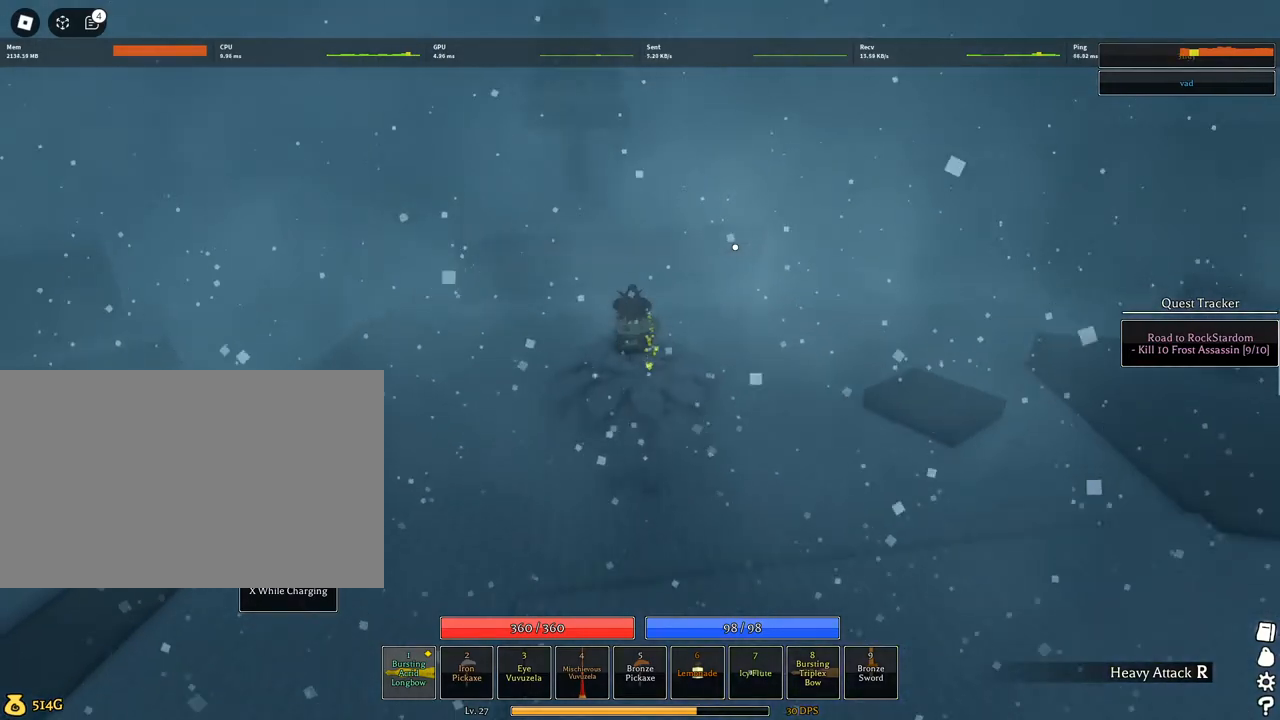
{"keys": ["a", "d", "w"], "mouse": [], "events": []}
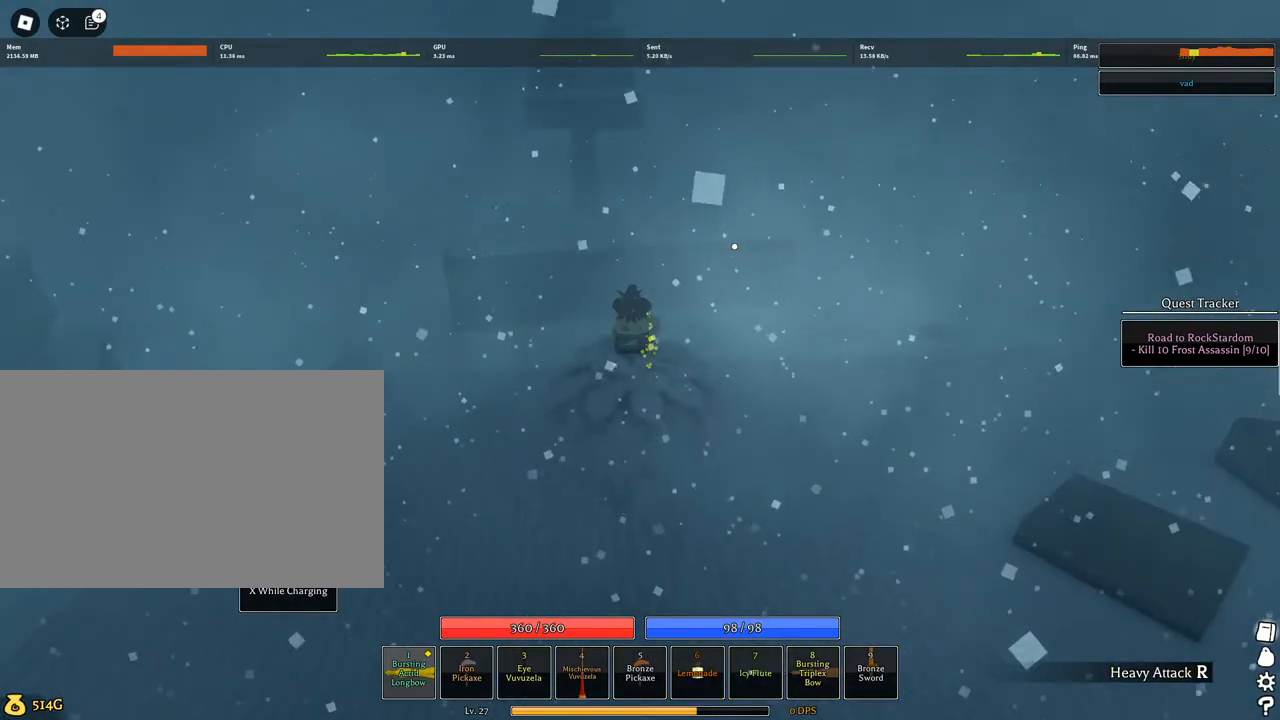
{"keys": ["a", "d", "w"], "mouse": [], "events": [[184, "a", "up"], [317, "a", "down"]]}
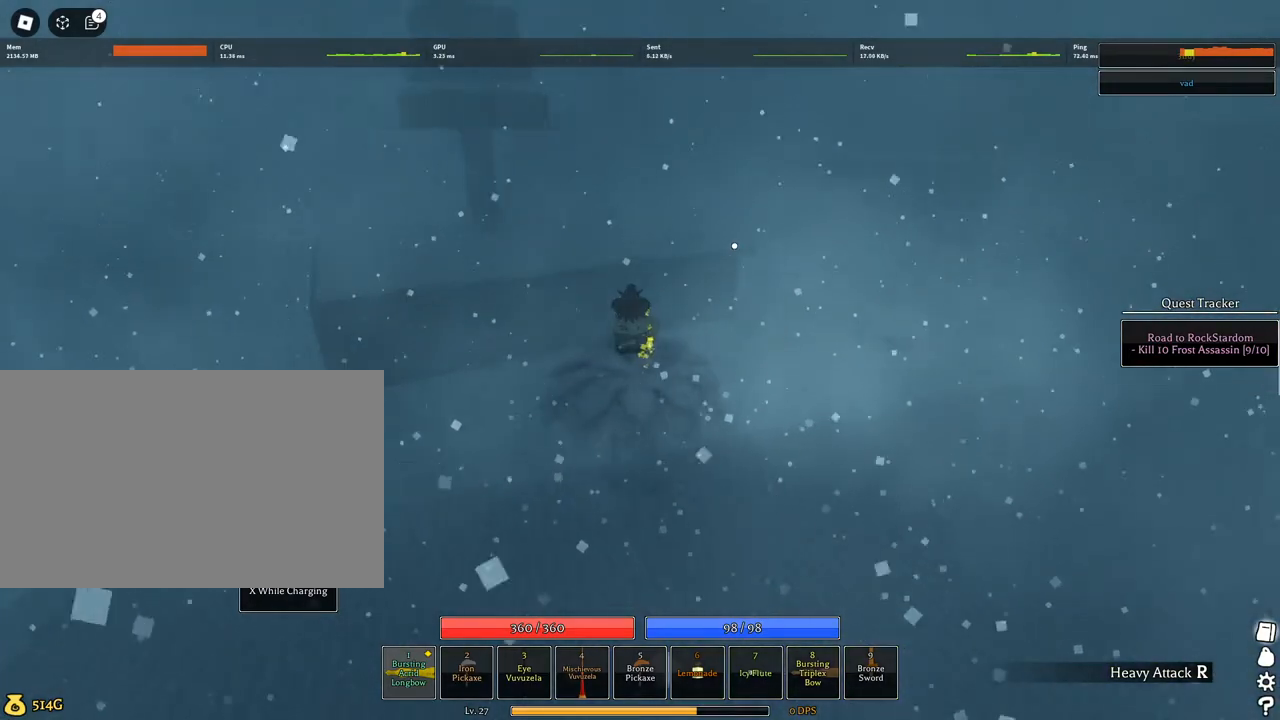
{"keys": ["a", "d", "w"], "mouse": [], "events": [[334, "d", "up"], [434, "d", "down"]]}
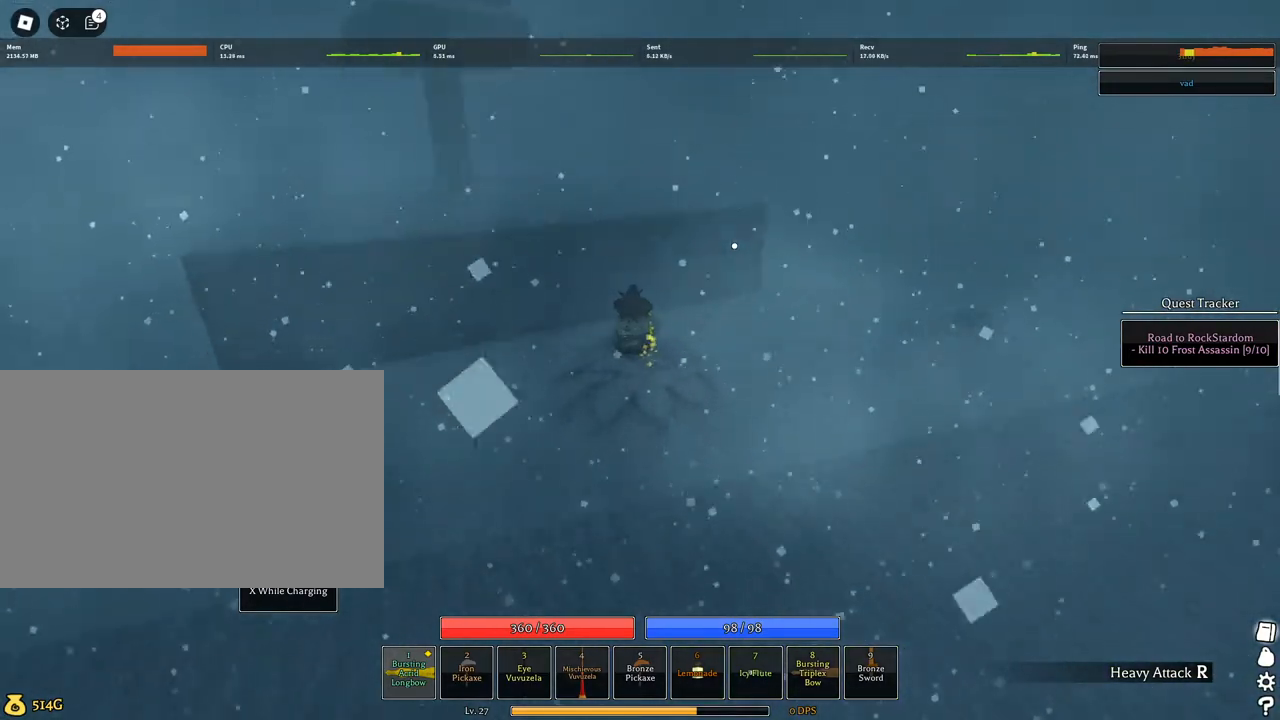
{"keys": ["a", "d", "q", "w"], "mouse": [], "events": [[250, "q", "down"], [350, "q", "up"], [450, "q", "down"]]}
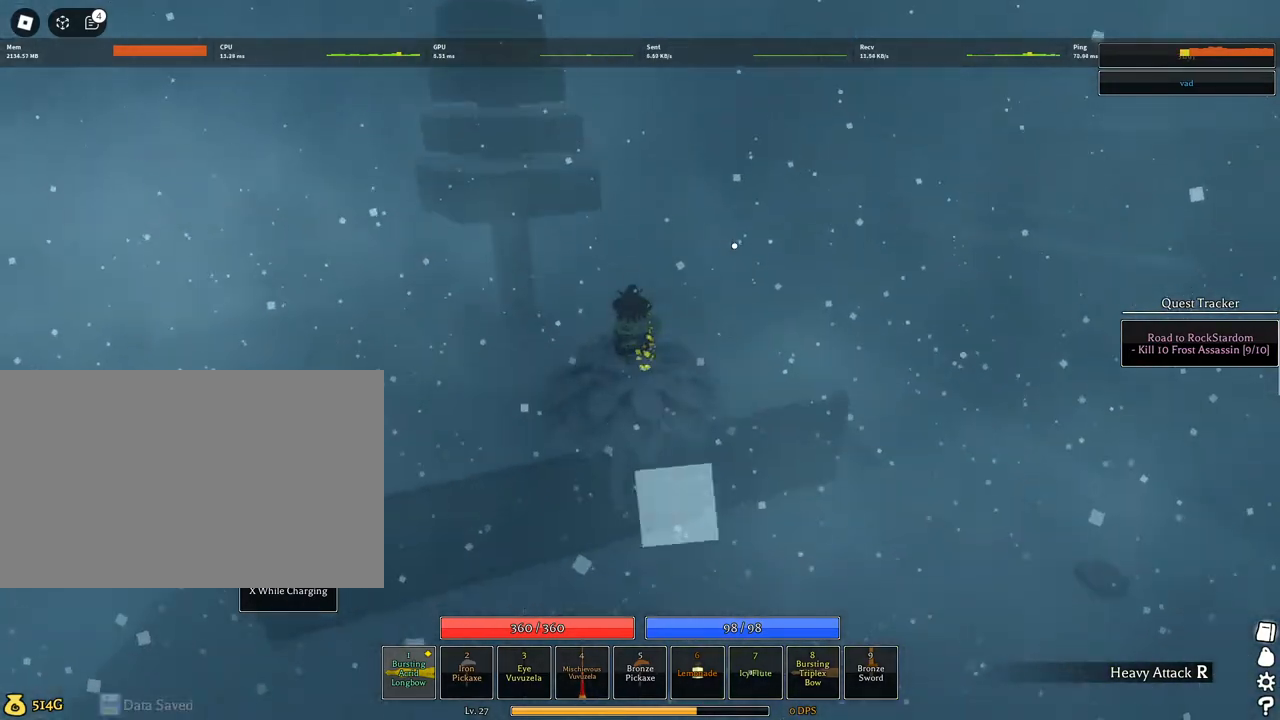
{"keys": ["a", "d", "w"], "mouse": [], "events": [[84, "q", "up"]]}
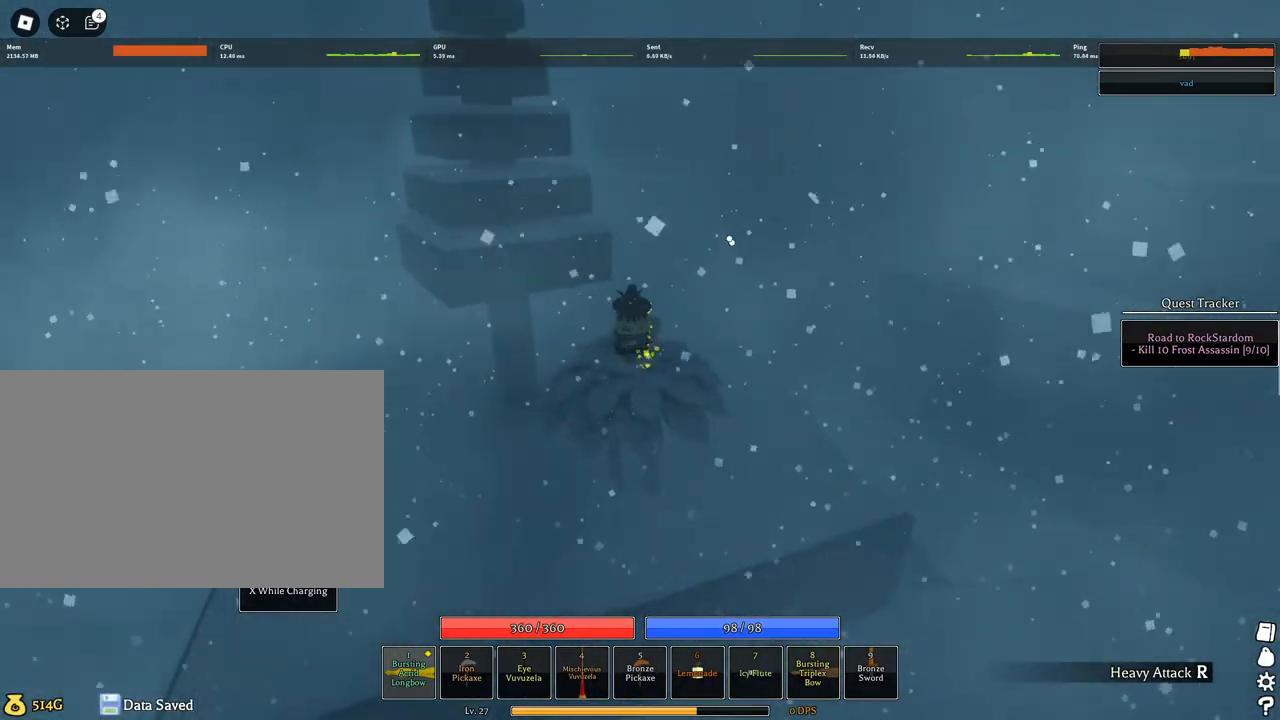
{"keys": ["a", "d", "w"], "mouse": [], "events": []}
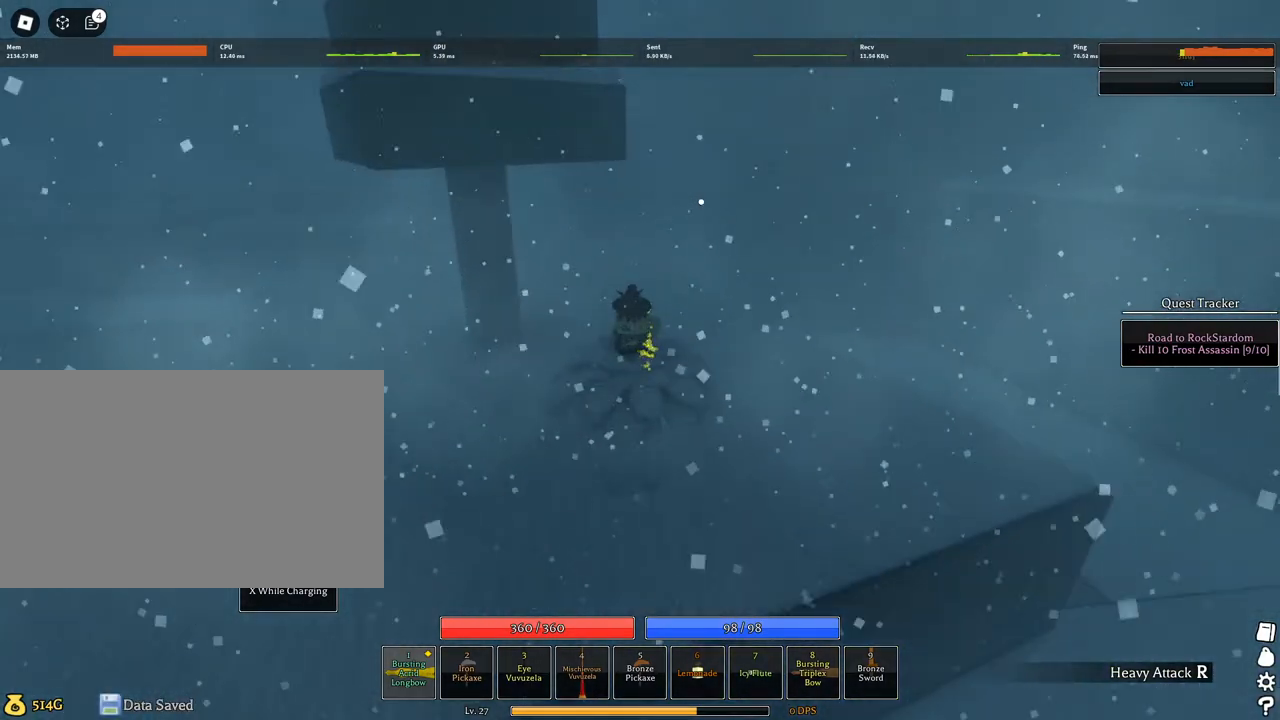
{"keys": ["a", "d", "w"], "mouse": [], "events": []}
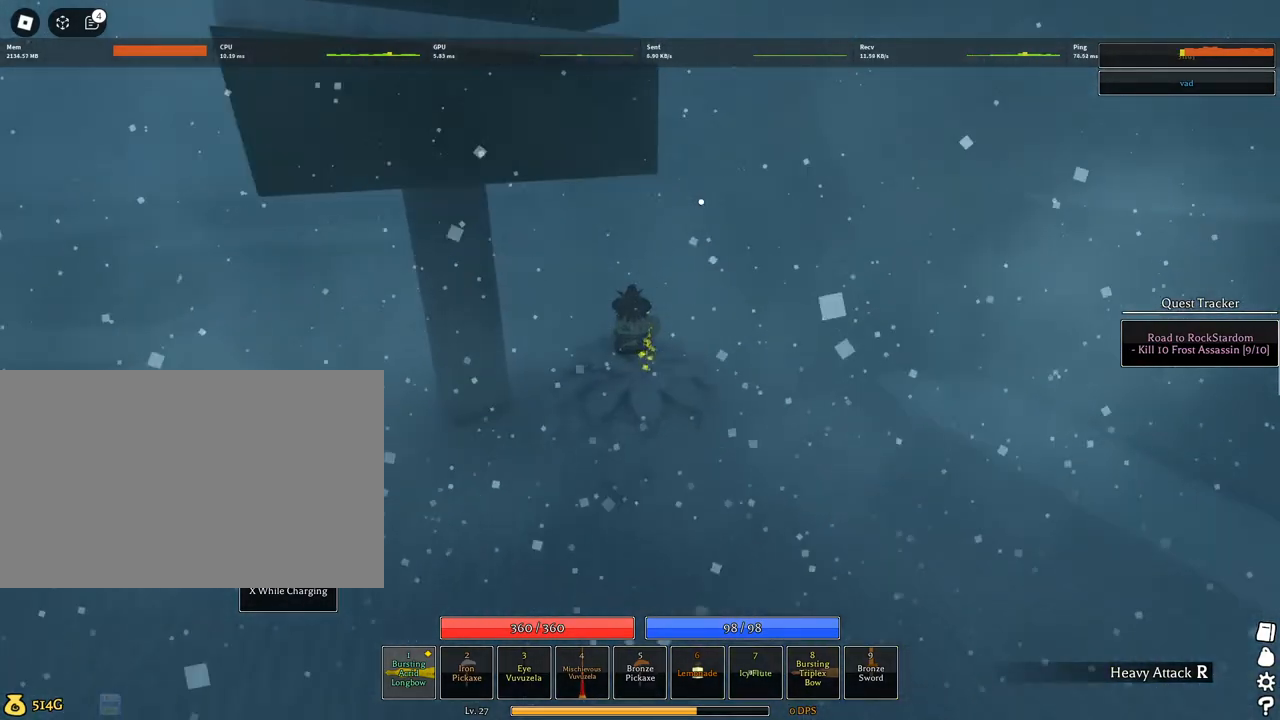
{"keys": ["a", "d", "w"], "mouse": [], "events": [[134, "d", "up"], [217, "d", "down"]]}
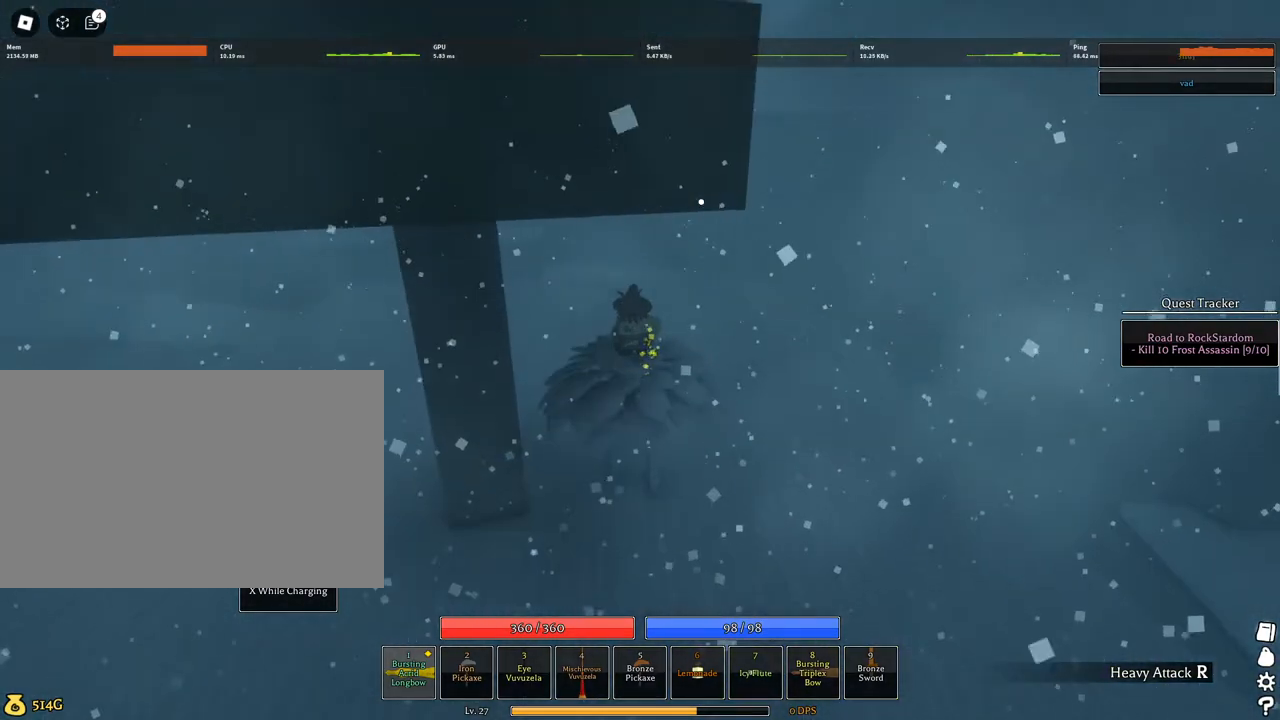
{"keys": ["a", "d", "w"], "mouse": [], "events": [[100, "q", "down"], [284, "q", "up"]]}